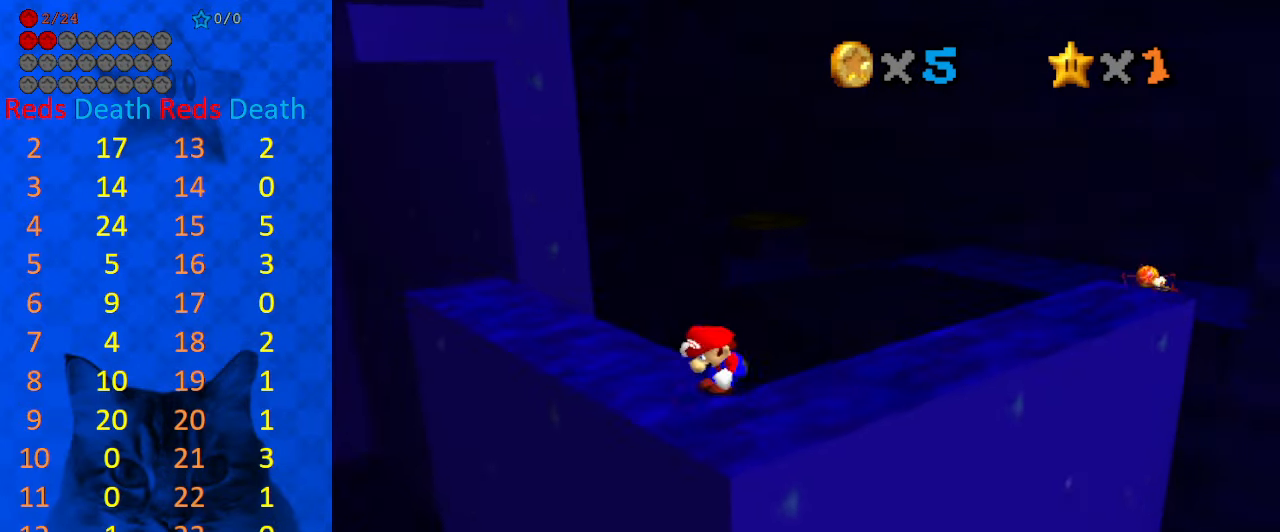
Gameplay with keyboard; each line is a JSON object with the keys held at the frame after it. "events" lists presses ("down") and releases ("up") of "a", "c", "ctrl", "d", "down", "left", "return", "right", "s", "shift", "up", "w", "x" and "y" between this image and that frame as [ms after this image, input, new state], when the widget could be followed in between. No other keys are recorded. Mouse input is not recorded.
{"keys": [], "events": [[300, "shift", "down"], [333, "a", "down"], [433, "a", "up"], [433, "shift", "up"]]}
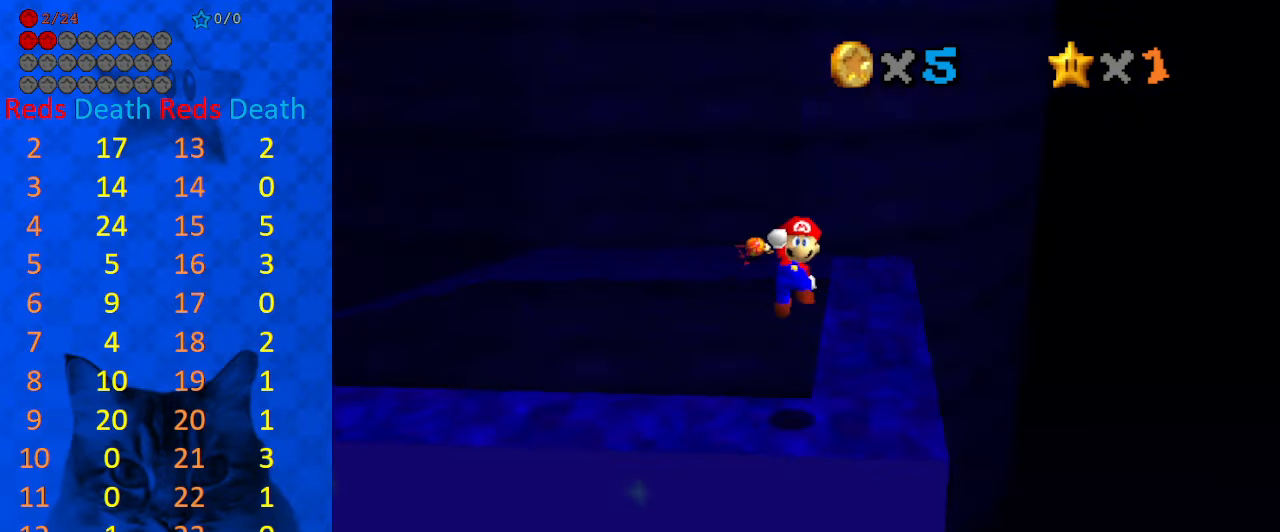
{"keys": ["up"], "events": [[66, "d", "down"], [100, "up", "down"], [166, "d", "up"], [200, "d", "down"], [200, "up", "up"], [333, "d", "up"], [500, "up", "down"]]}
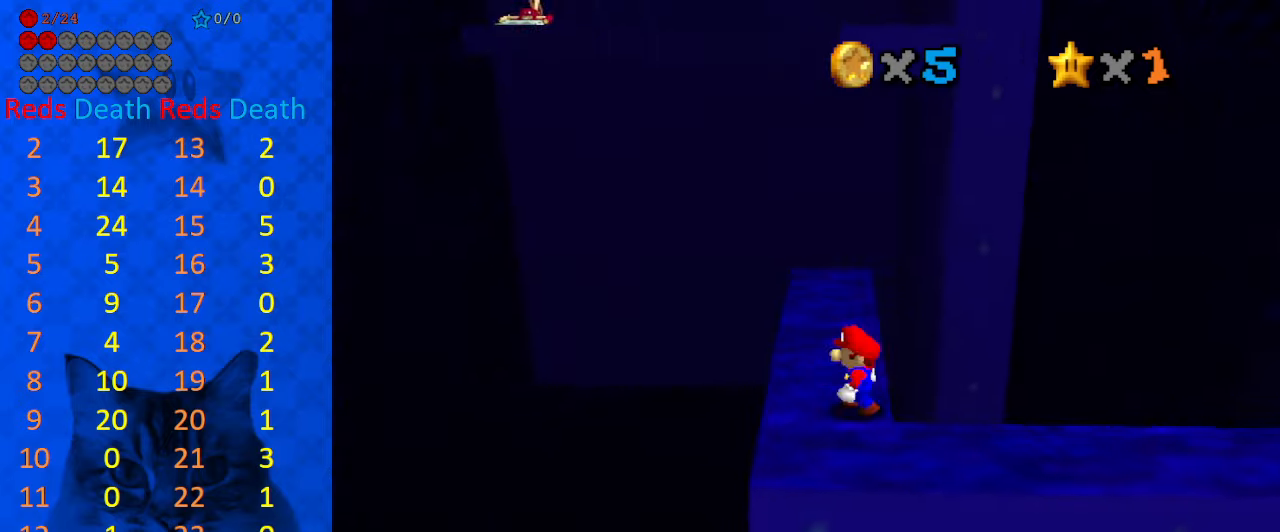
{"keys": ["right", "shift"], "events": [[367, "up", "up"], [467, "shift", "down"], [500, "right", "down"]]}
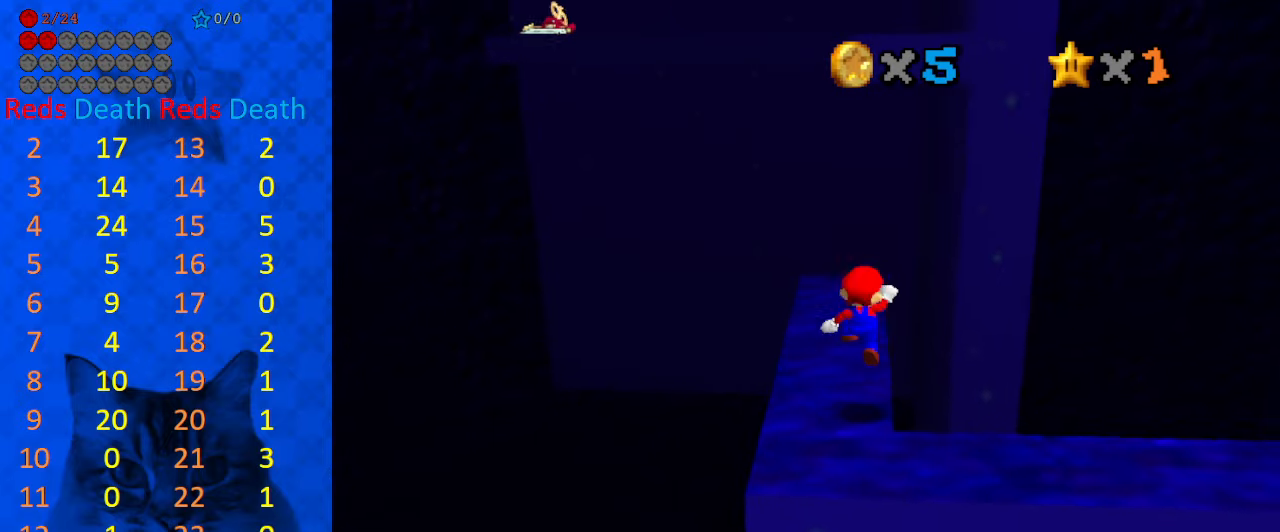
{"keys": ["a", "left"], "events": [[33, "shift", "up"], [333, "right", "up"], [467, "a", "down"], [467, "left", "down"]]}
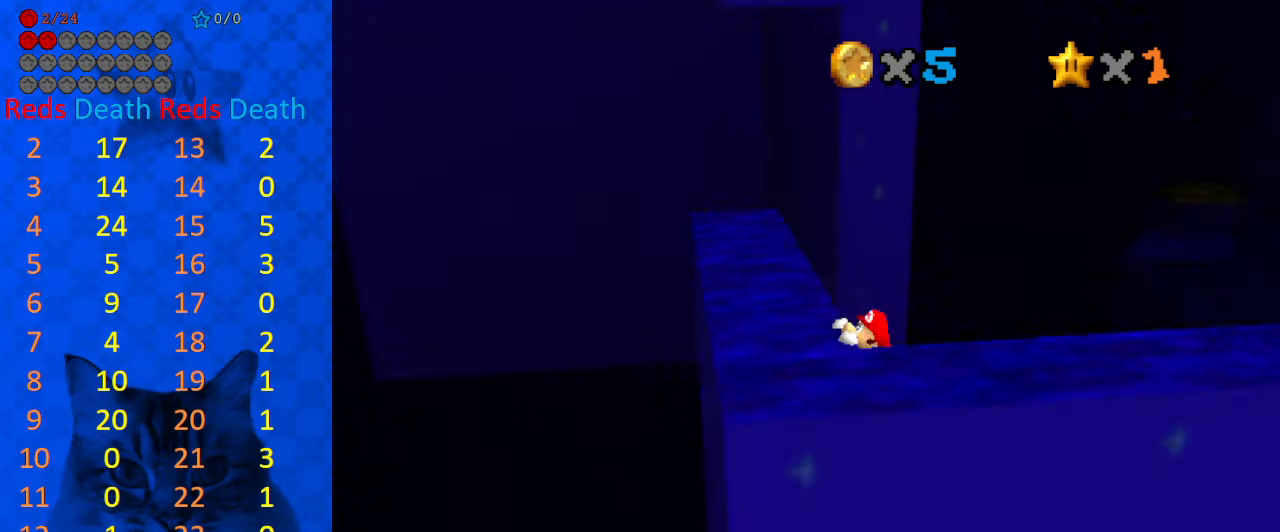
{"keys": ["left", "shift"], "events": [[100, "a", "up"], [167, "shift", "down"], [200, "a", "down"], [200, "left", "up"], [333, "a", "up"], [467, "left", "down"]]}
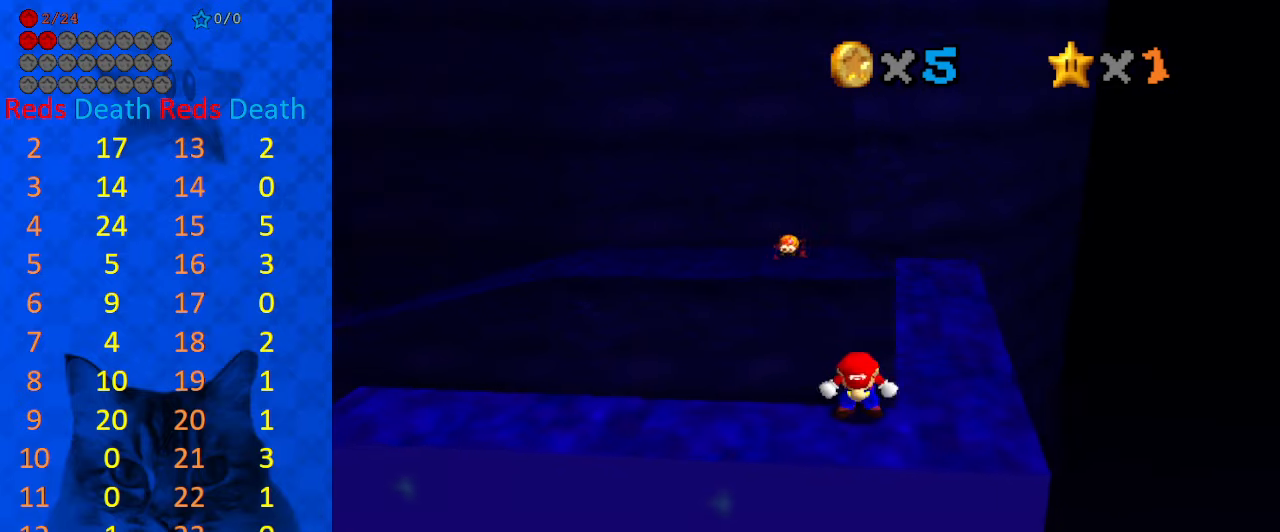
{"keys": ["left"], "events": [[300, "ctrl", "down"], [367, "shift", "up"], [433, "ctrl", "up"]]}
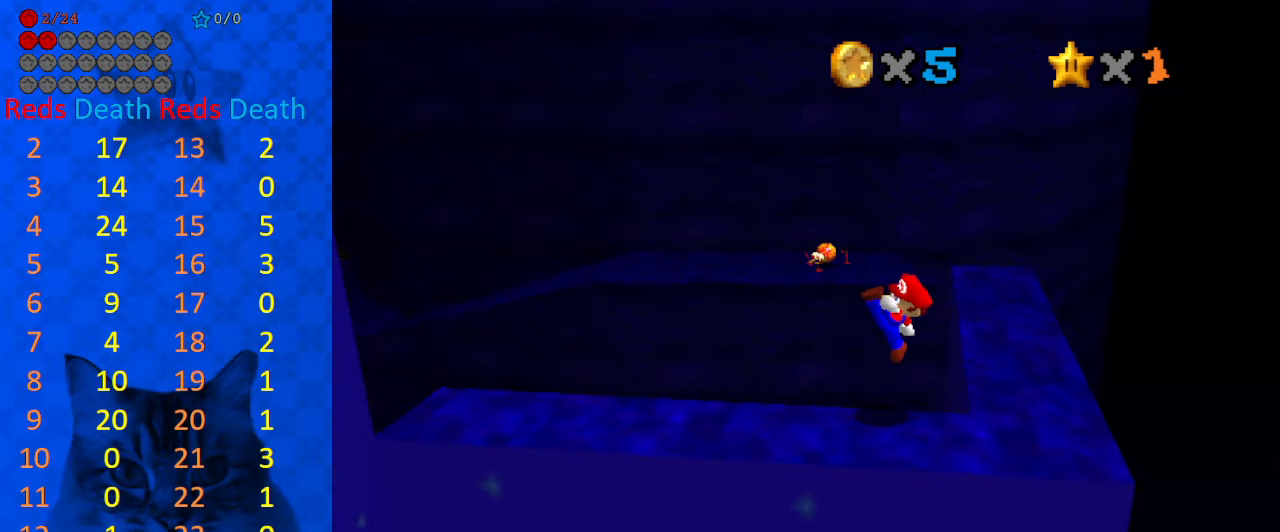
{"keys": ["left"], "events": [[167, "shift", "down"], [400, "shift", "up"]]}
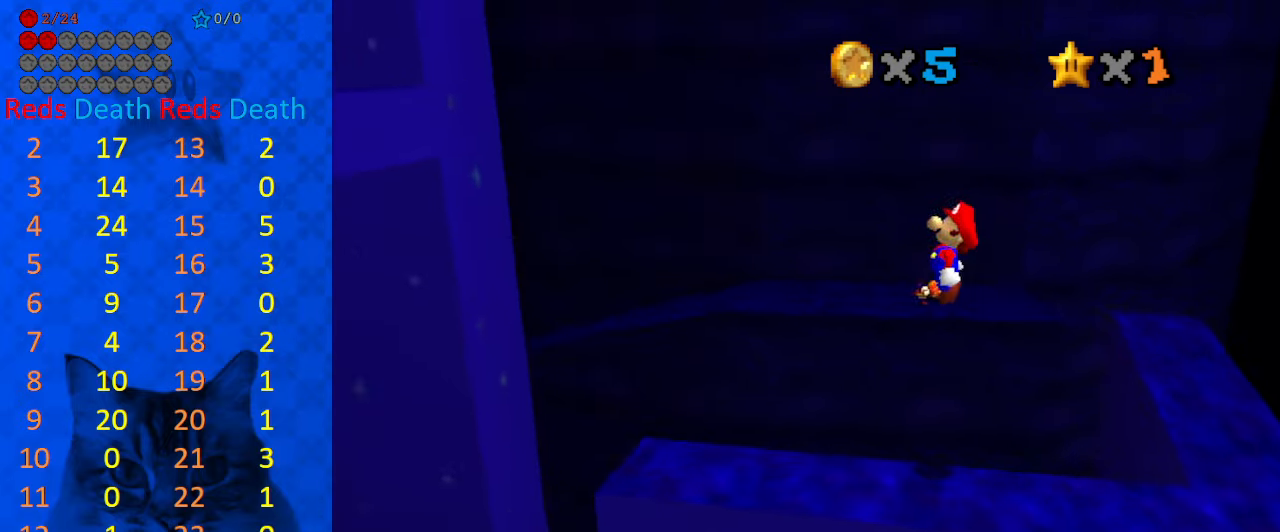
{"keys": ["left"], "events": []}
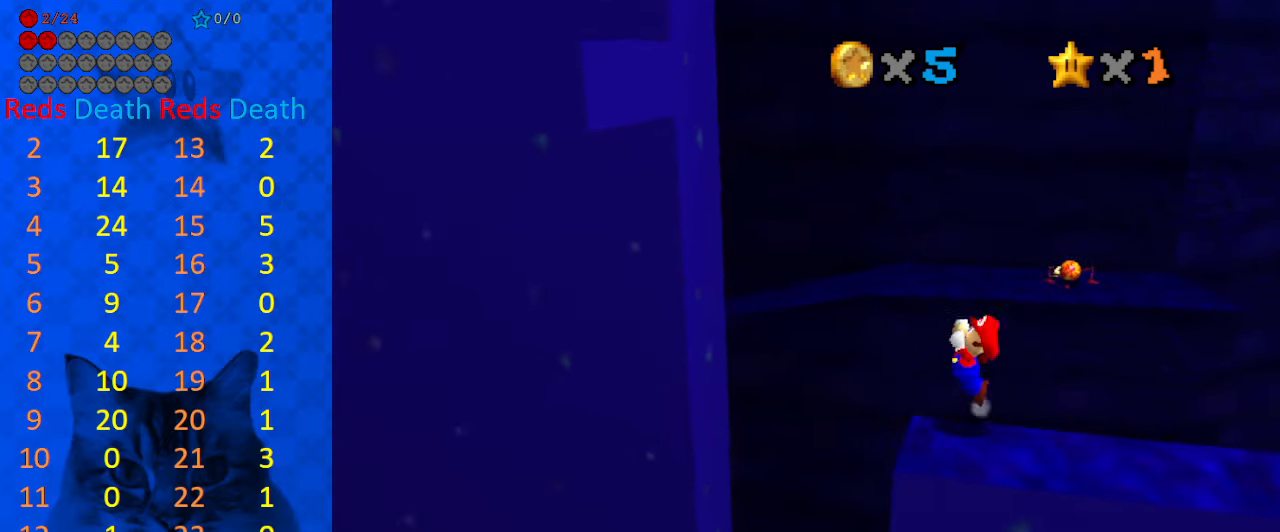
{"keys": ["left", "shift"], "events": [[33, "shift", "down"]]}
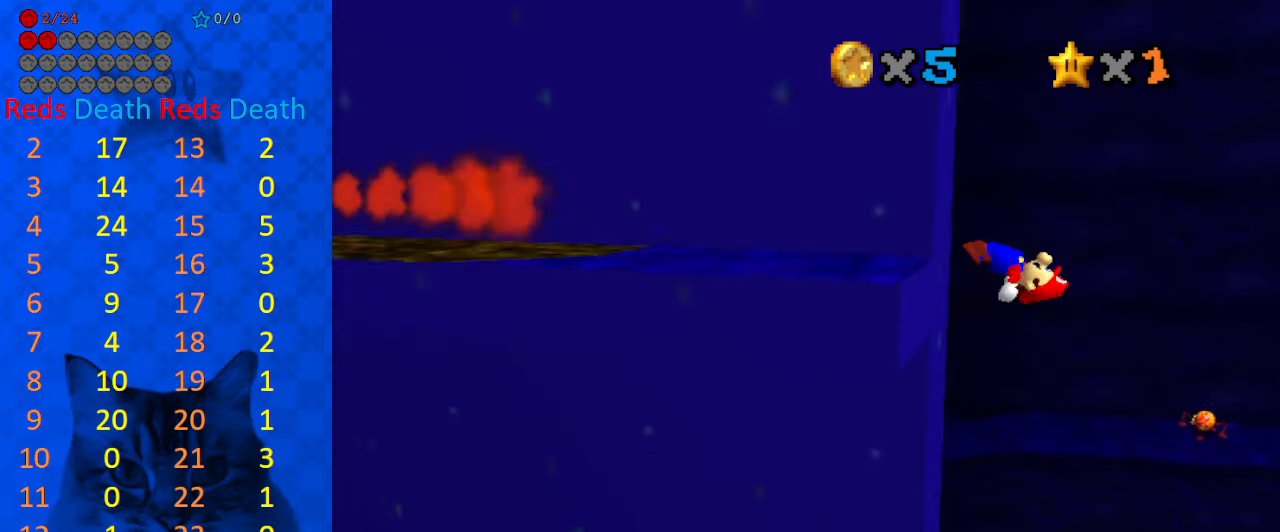
{"keys": ["left"], "events": [[133, "shift", "up"]]}
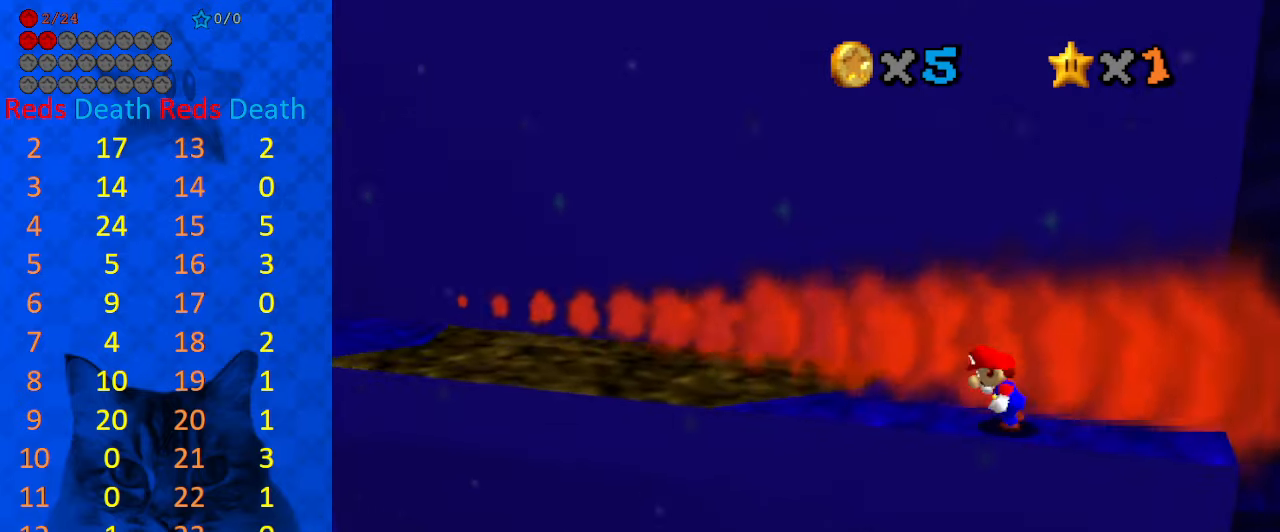
{"keys": ["shift", "up"], "events": [[100, "y", "down"], [133, "shift", "down"], [233, "y", "up"], [333, "up", "down"], [367, "d", "down"], [467, "d", "up"], [467, "left", "up"]]}
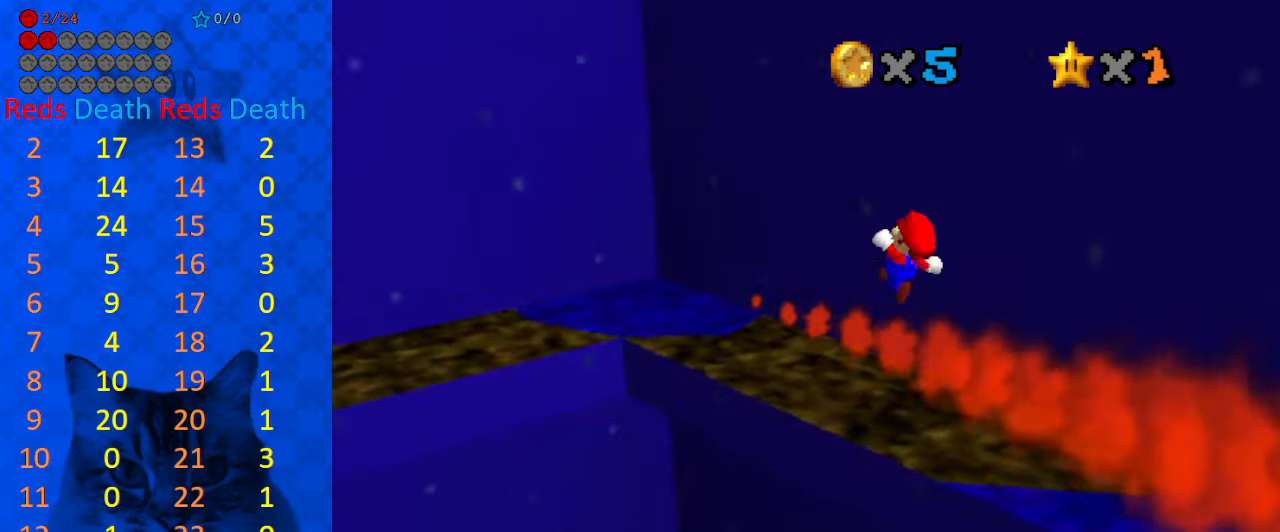
{"keys": ["right", "shift"], "events": [[67, "d", "down"], [100, "right", "down"], [167, "d", "up"], [400, "up", "up"]]}
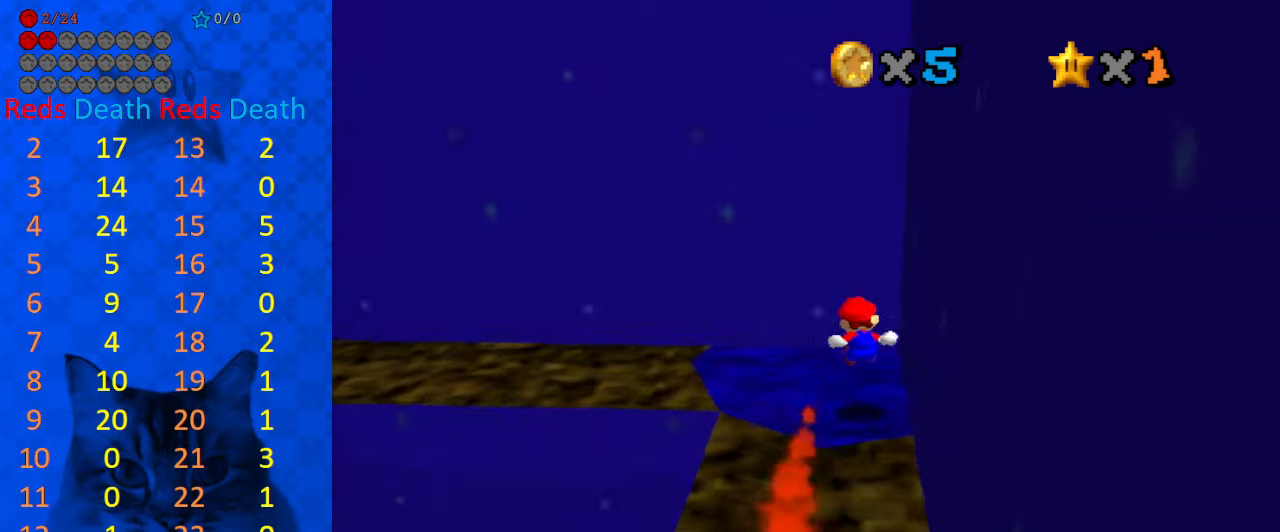
{"keys": ["shift"], "events": [[34, "up", "down"], [167, "right", "up"], [434, "up", "up"]]}
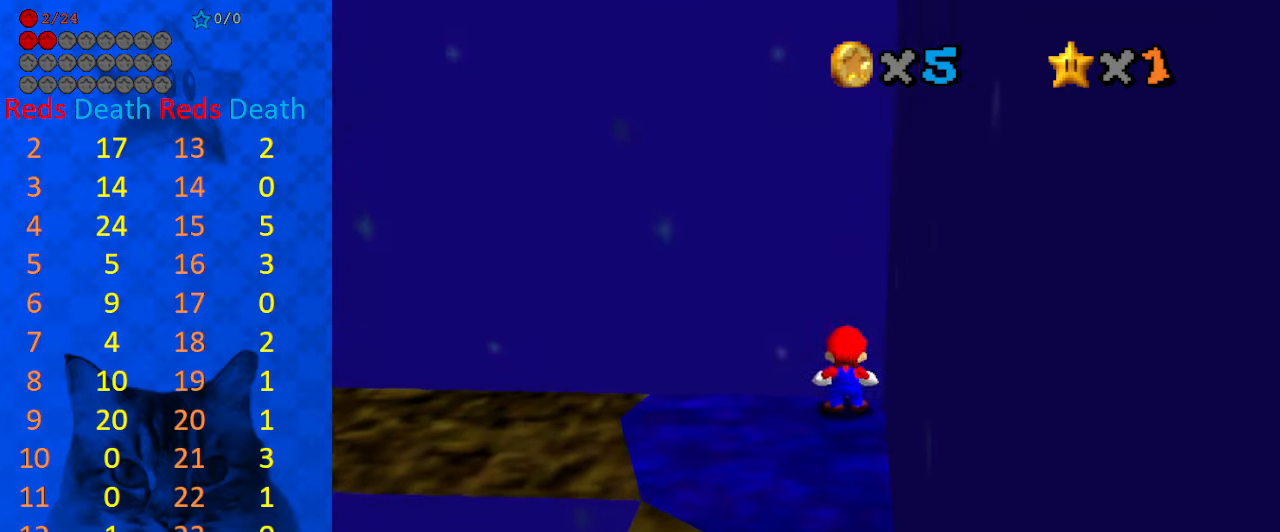
{"keys": ["left"], "events": [[34, "left", "down"], [167, "ctrl", "down"], [300, "ctrl", "up"], [300, "shift", "up"]]}
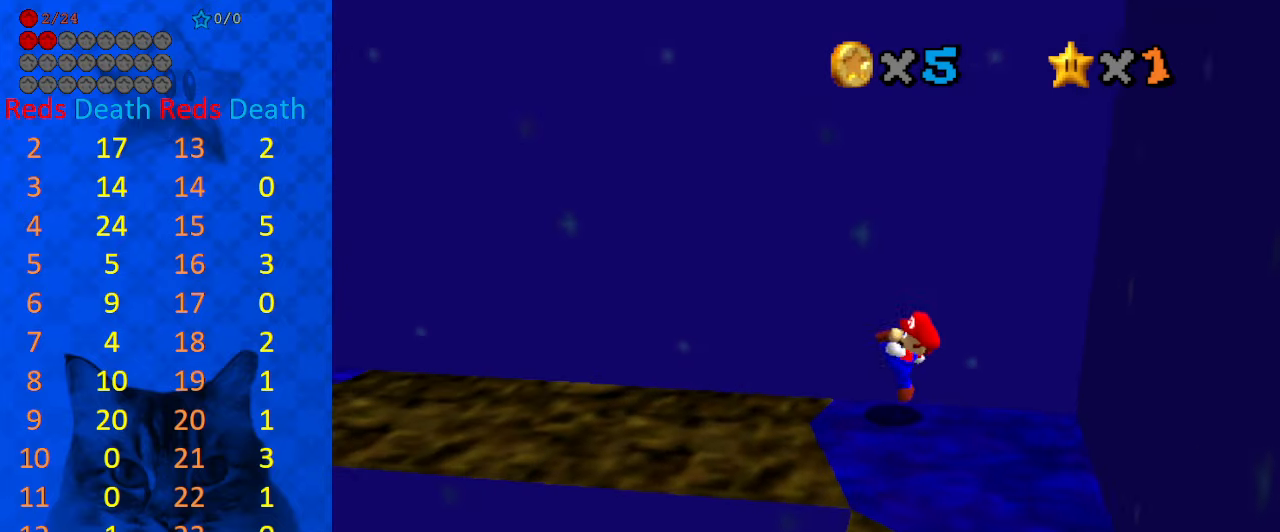
{"keys": ["left", "shift"], "events": [[100, "shift", "down"]]}
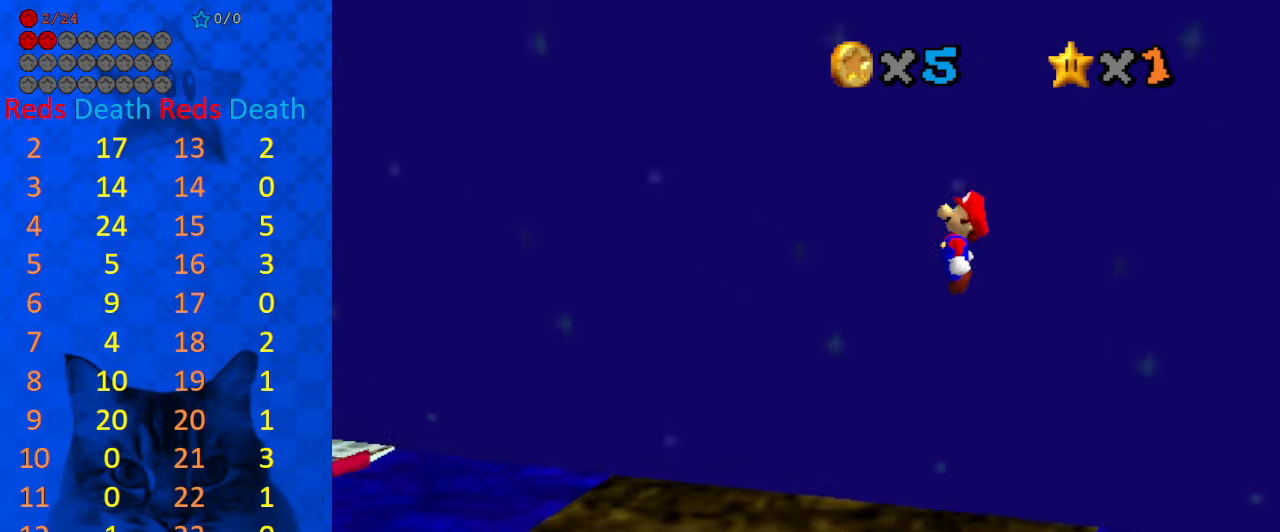
{"keys": ["ctrl", "left", "shift"], "events": [[100, "right", "down"], [167, "left", "up"], [334, "ctrl", "down"], [334, "right", "up"], [400, "left", "down"]]}
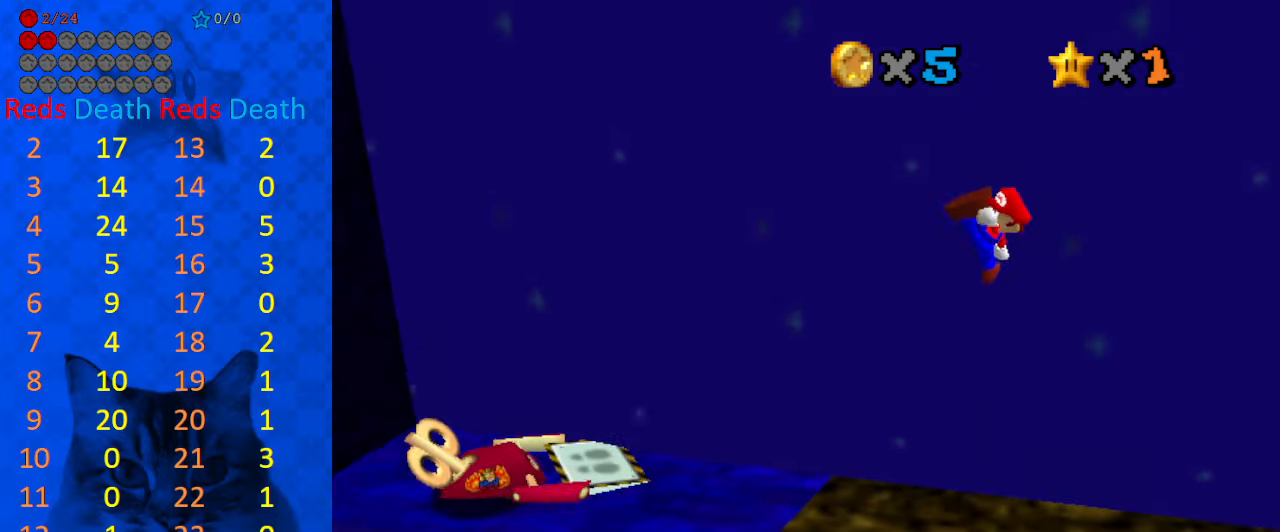
{"keys": ["down"], "events": [[34, "ctrl", "up"], [34, "shift", "up"], [167, "left", "up"], [234, "d", "down"], [267, "down", "down"], [267, "right", "down"], [367, "d", "up"], [500, "right", "up"]]}
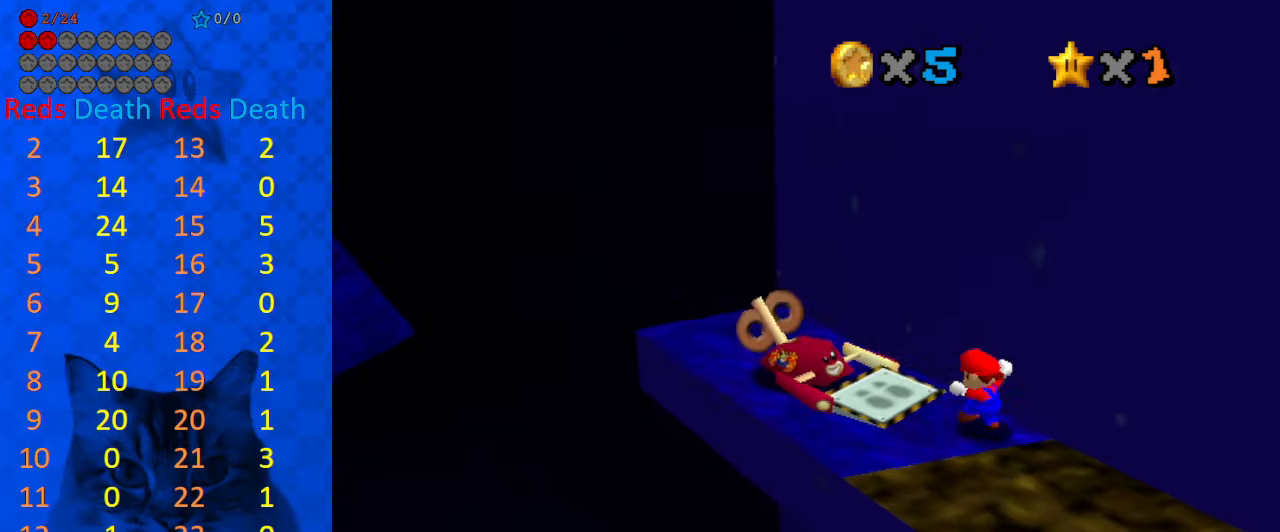
{"keys": ["ctrl", "left", "up"], "events": [[34, "down", "up"], [34, "shift", "down"], [100, "down", "down"], [100, "left", "down"], [134, "d", "down"], [267, "d", "up"], [267, "down", "up"], [367, "up", "down"], [434, "ctrl", "down"], [500, "shift", "up"]]}
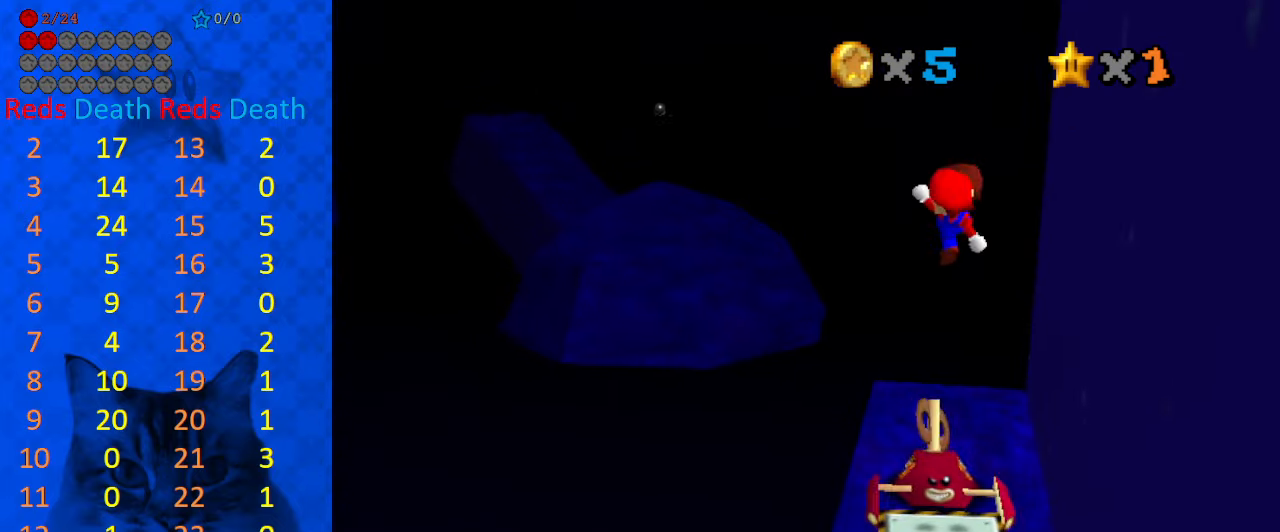
{"keys": ["up"], "events": [[67, "ctrl", "up"], [167, "left", "up"], [200, "right", "down"], [400, "right", "up"]]}
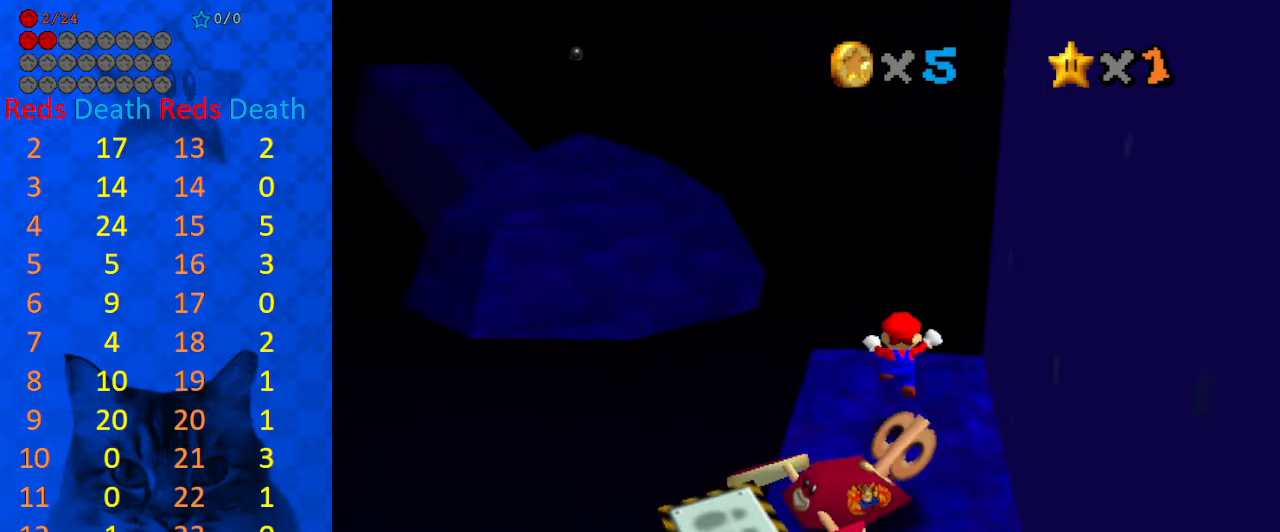
{"keys": ["left", "shift", "up", "y"], "events": [[267, "left", "down"], [400, "y", "down"], [500, "shift", "down"]]}
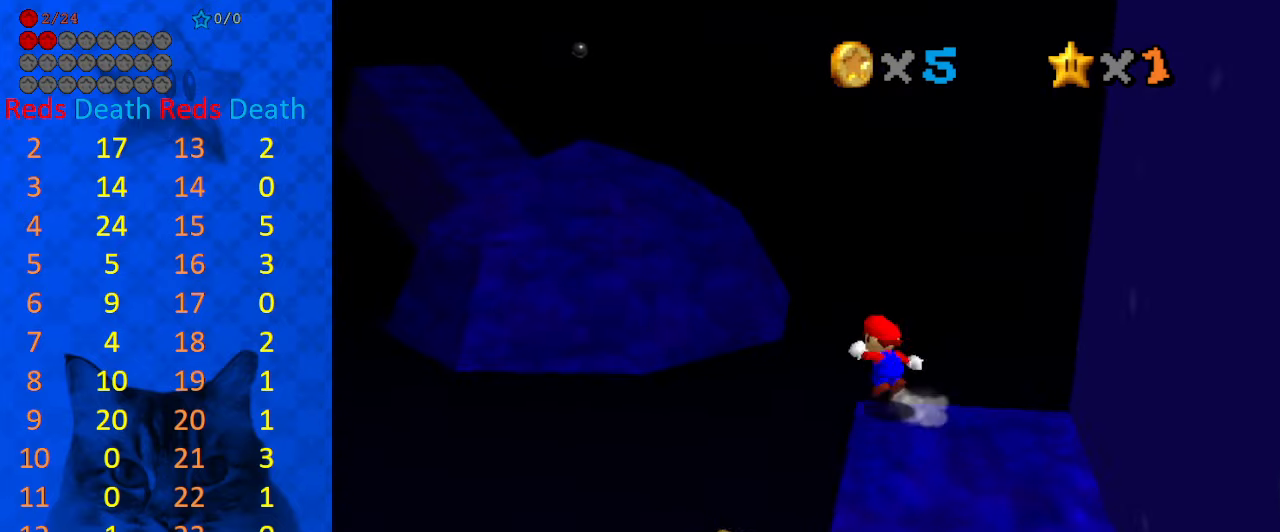
{"keys": ["up"], "events": [[134, "y", "up"], [200, "shift", "up"], [267, "d", "down"], [334, "left", "up"], [434, "d", "up"]]}
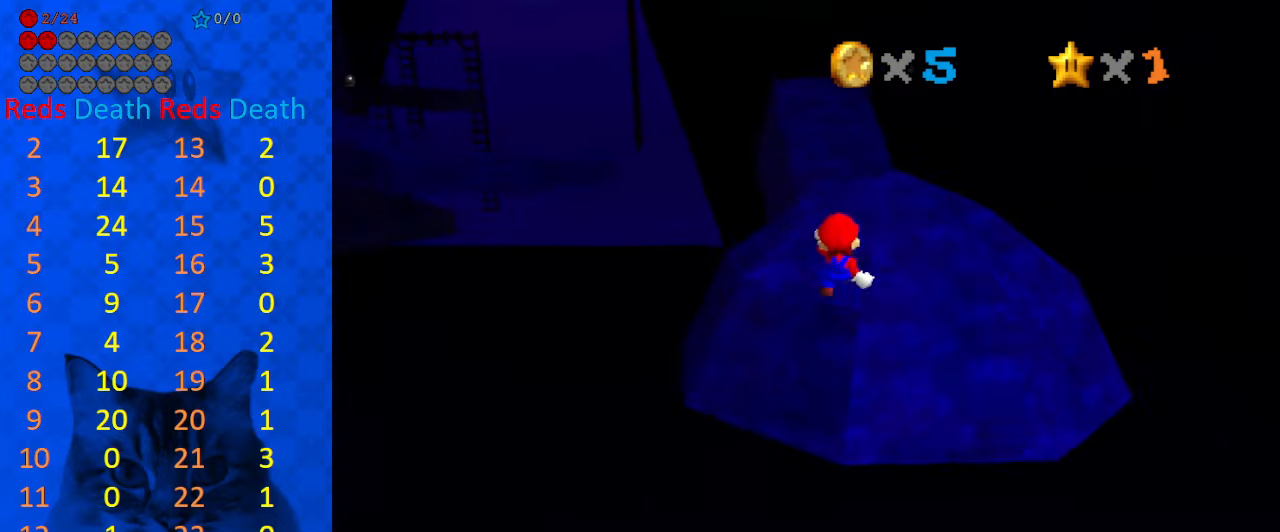
{"keys": ["up"], "events": [[67, "right", "down"], [234, "right", "up"]]}
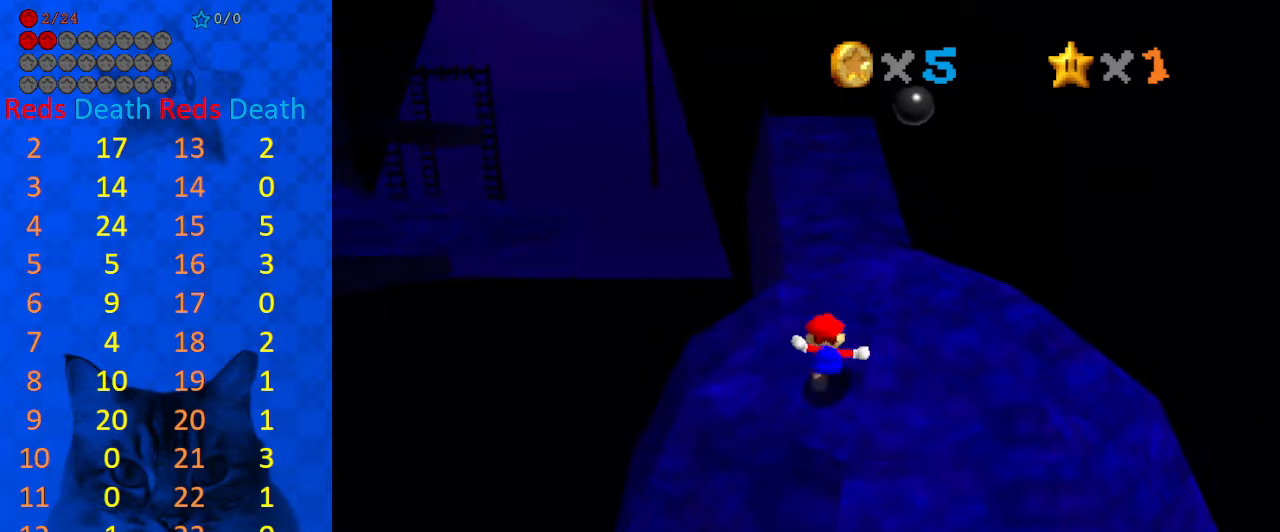
{"keys": ["left"], "events": [[366, "left", "down"], [500, "up", "up"]]}
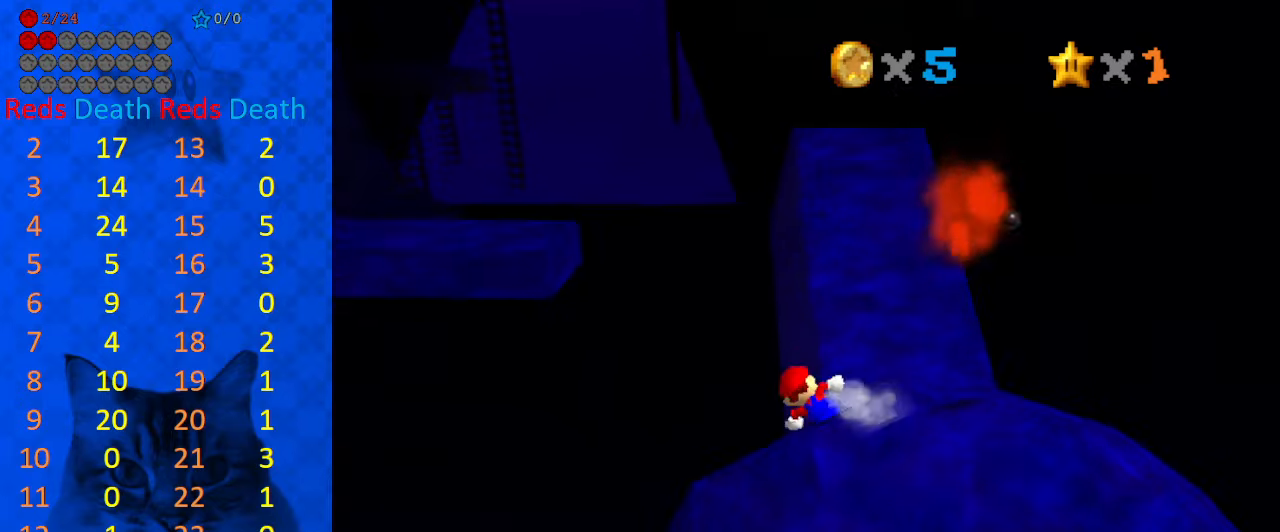
{"keys": ["d", "left", "shift", "up"], "events": [[266, "shift", "down"], [300, "up", "down"], [466, "d", "down"]]}
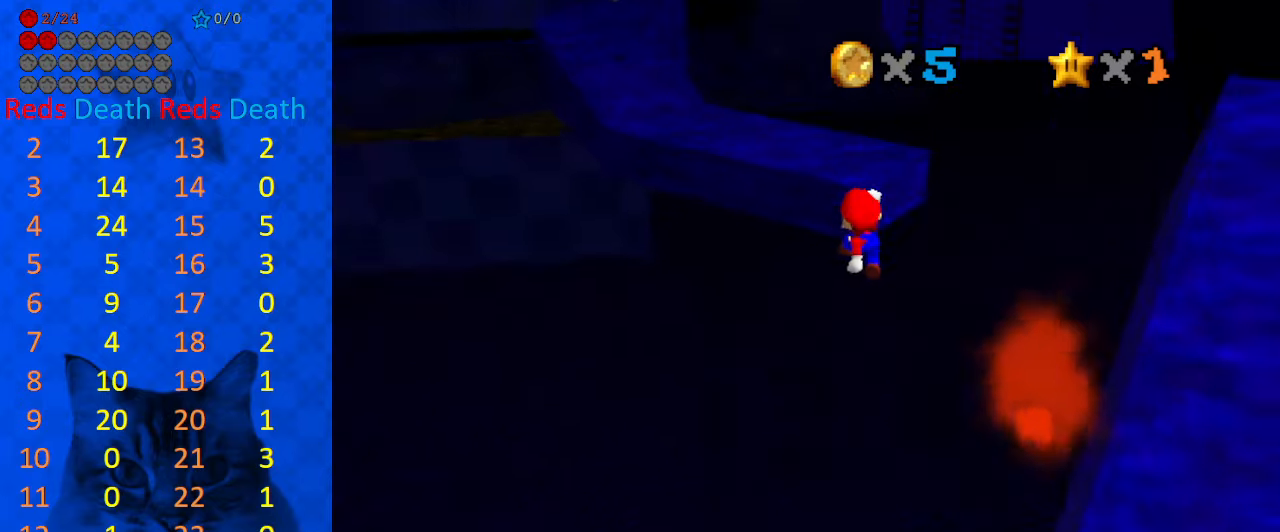
{"keys": ["left", "shift", "up"], "events": [[100, "d", "up"]]}
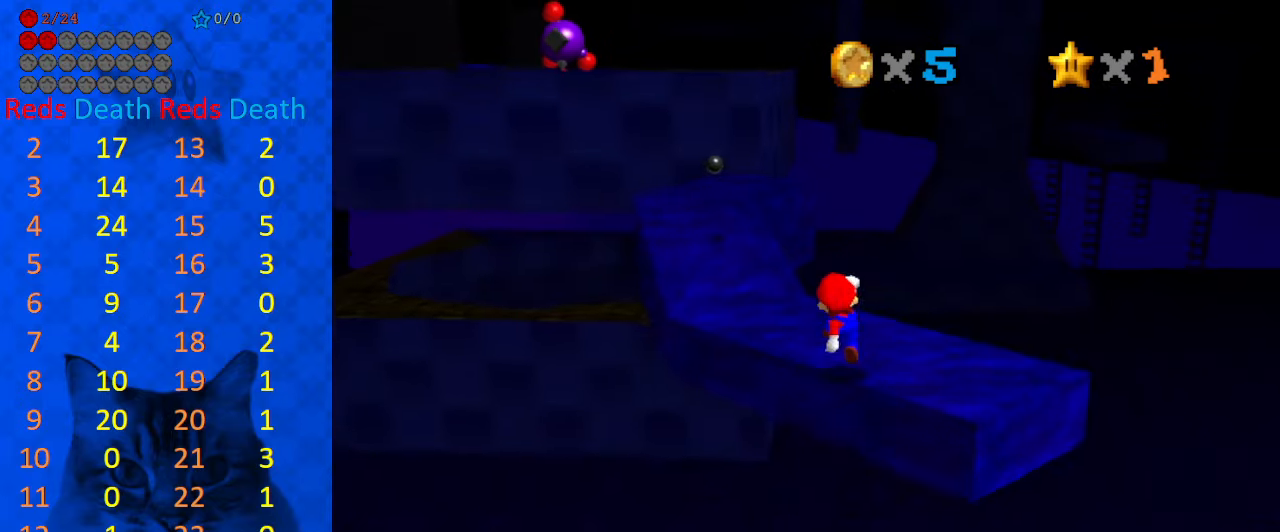
{"keys": ["right", "shift", "up"], "events": [[100, "shift", "up"], [300, "shift", "down"], [333, "left", "up"], [466, "right", "down"]]}
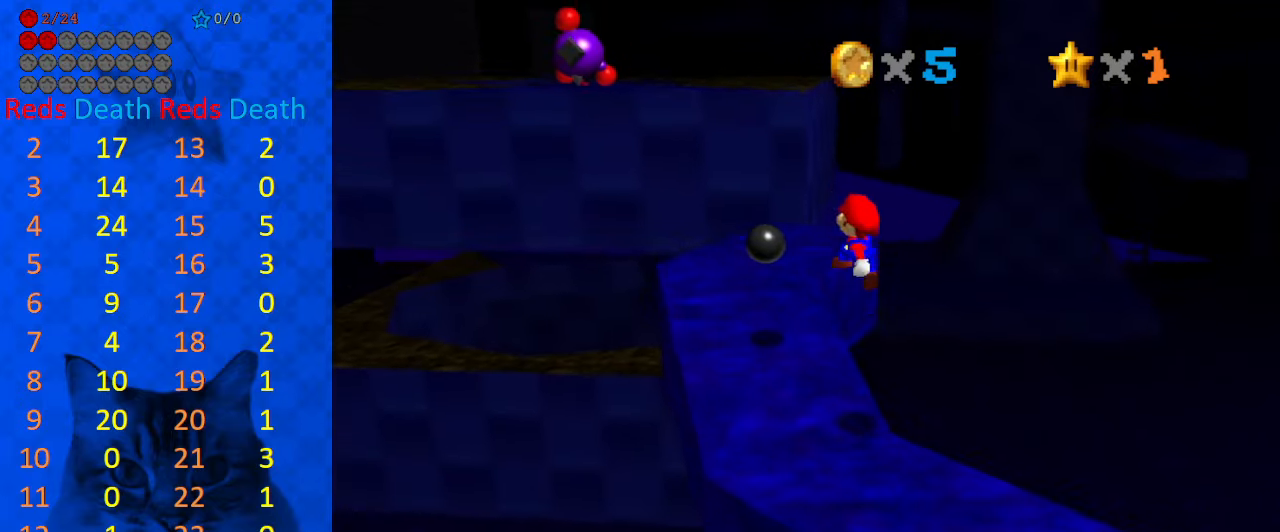
{"keys": ["up"], "events": [[366, "right", "up"], [433, "shift", "up"]]}
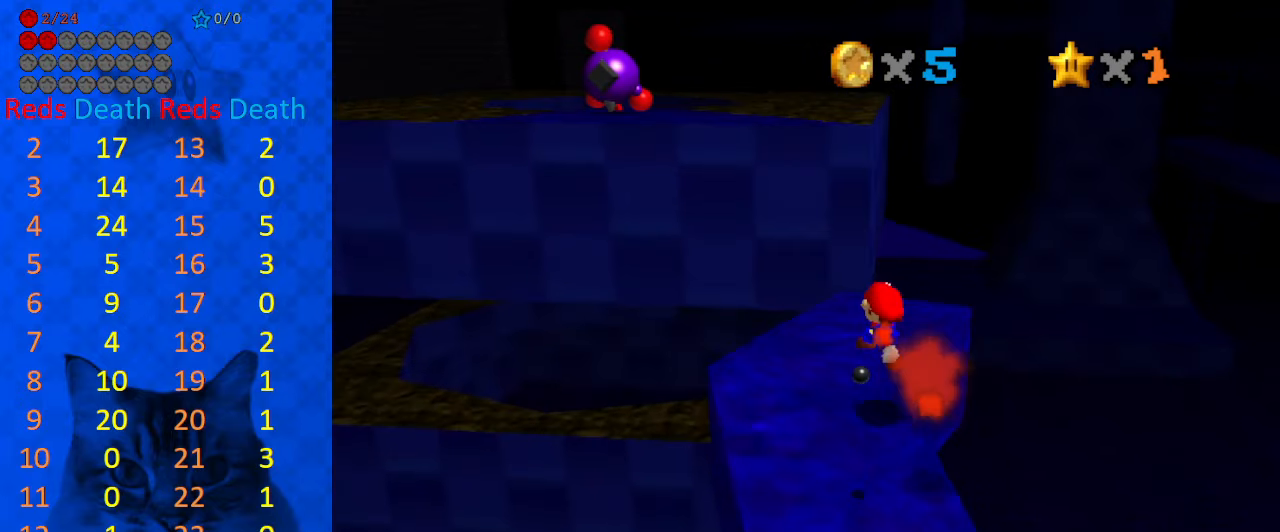
{"keys": ["up"], "events": []}
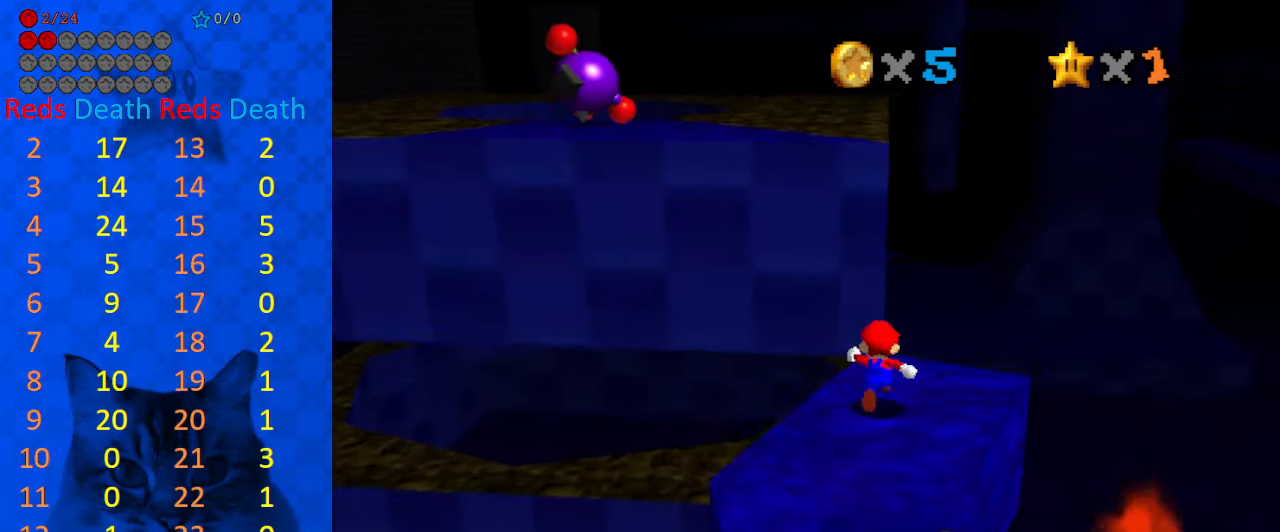
{"keys": ["shift", "up", "y"], "events": [[100, "y", "down"], [133, "shift", "down"], [233, "left", "down"], [466, "left", "up"]]}
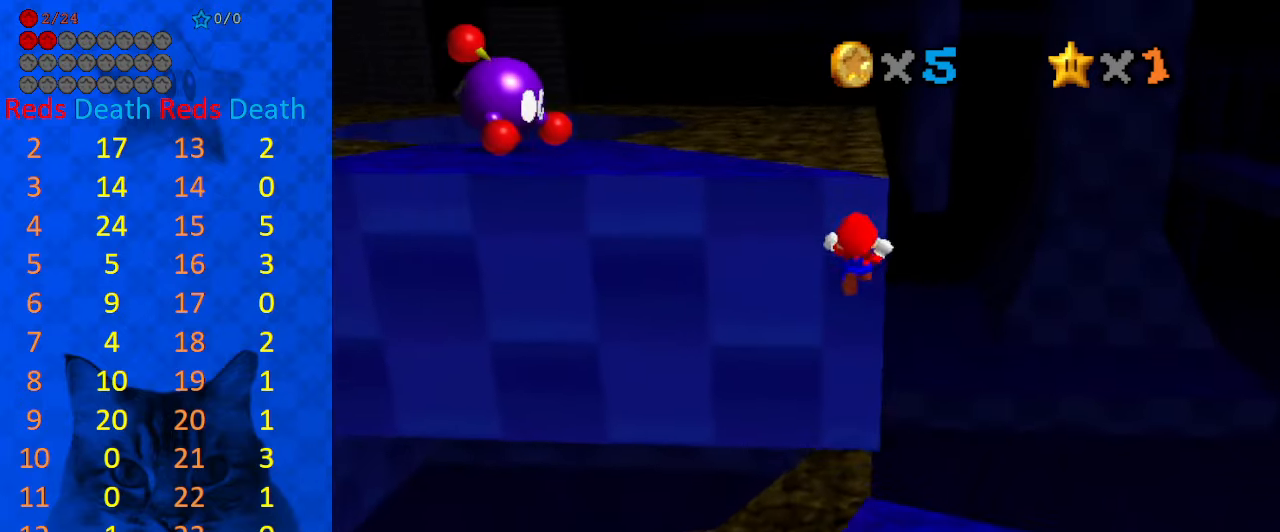
{"keys": ["right", "shift"], "events": [[33, "left", "down"], [200, "shift", "up"], [200, "y", "up"], [266, "left", "up"], [300, "right", "down"], [333, "shift", "down"], [333, "up", "up"], [433, "shift", "up"], [500, "shift", "down"]]}